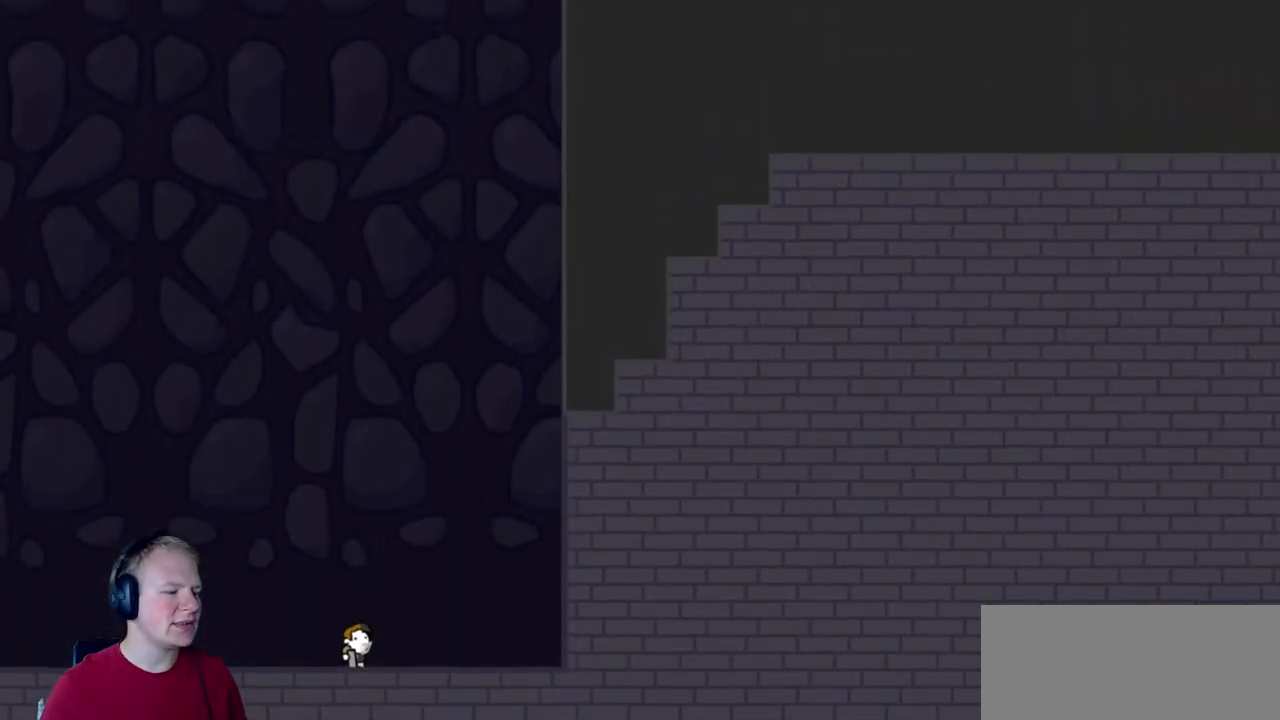
Gameplay with keyboard and mouse; each line is a JSON object with the keys and mouse buttons held at the frame after it. "events" lists presses ("down") and releases ("up") of "a", "d", "escape", "s", "w", "mouse_left" and "mouse_right" between this image and that frame as [ms after this image, input, new state], when the widget could be followed in between. "mouse_left", "mouse_right" = the "left", "right" buttons of the "mouse" list. No other keys are recorded. Mouse movement is not recorded.
{"keys": [], "mouse": [], "events": []}
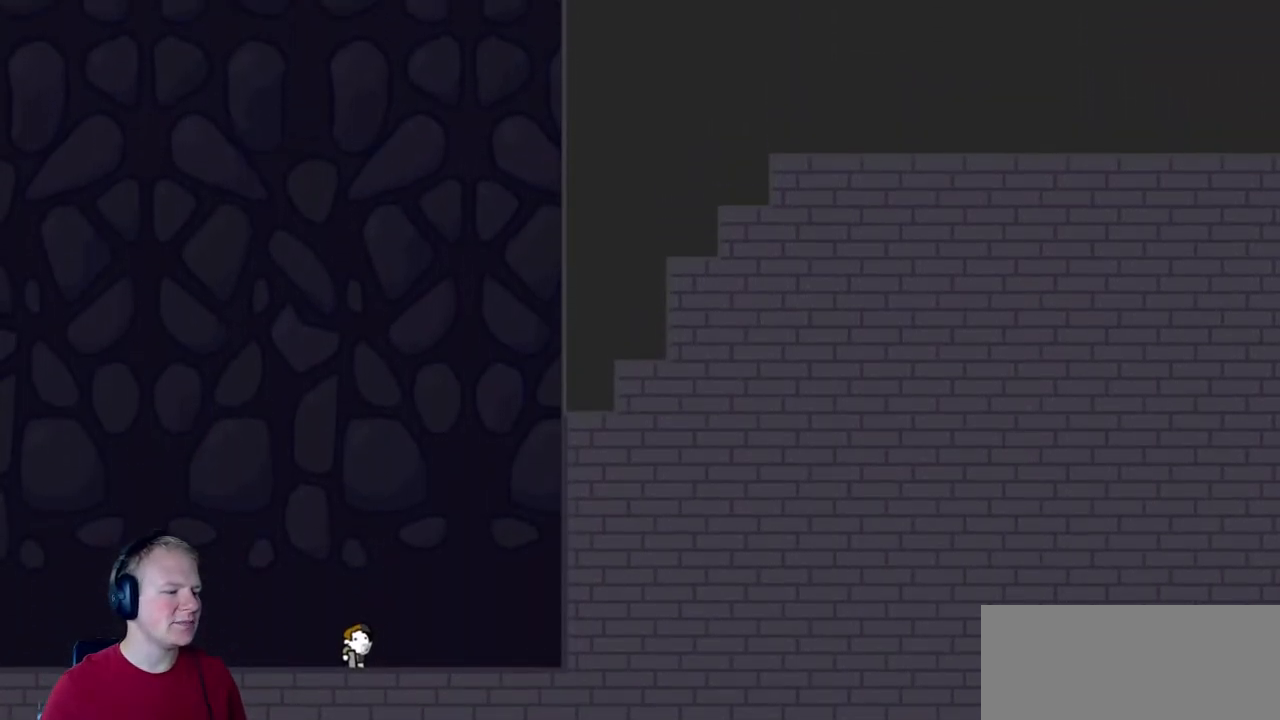
{"keys": [], "mouse": [], "events": []}
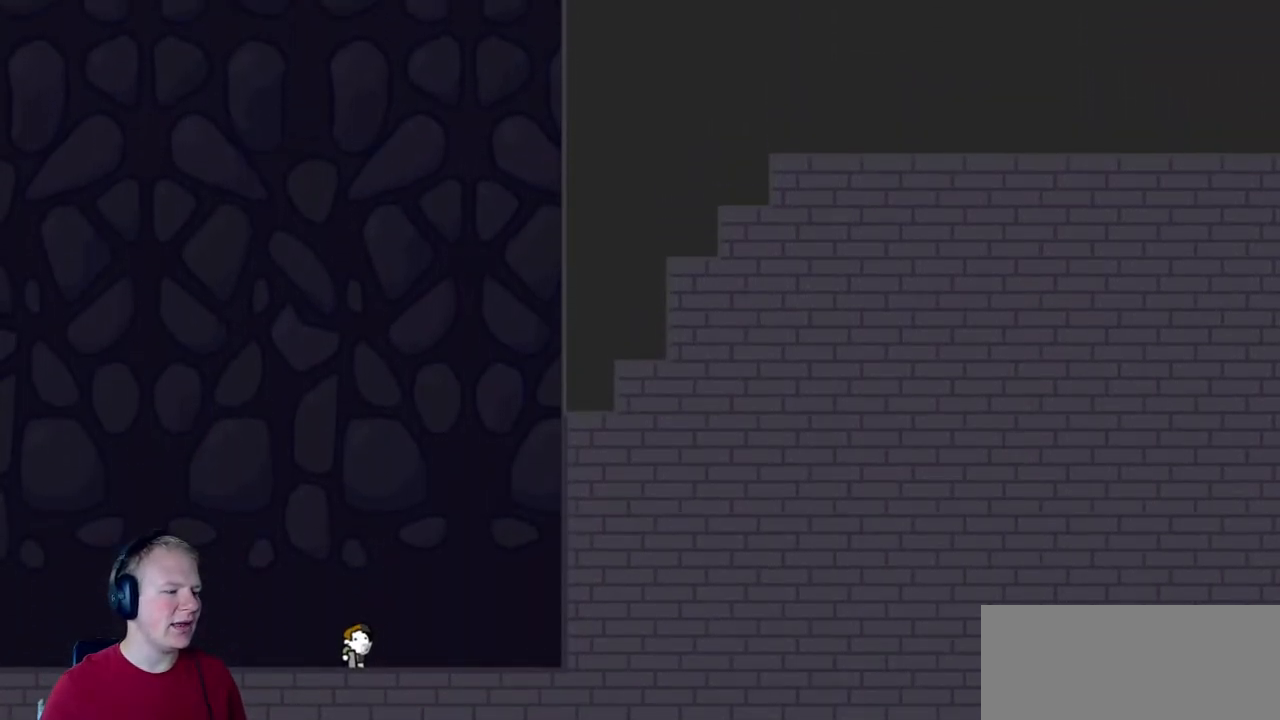
{"keys": [], "mouse": ["left"], "events": [[183, "mouse_left", "down"]]}
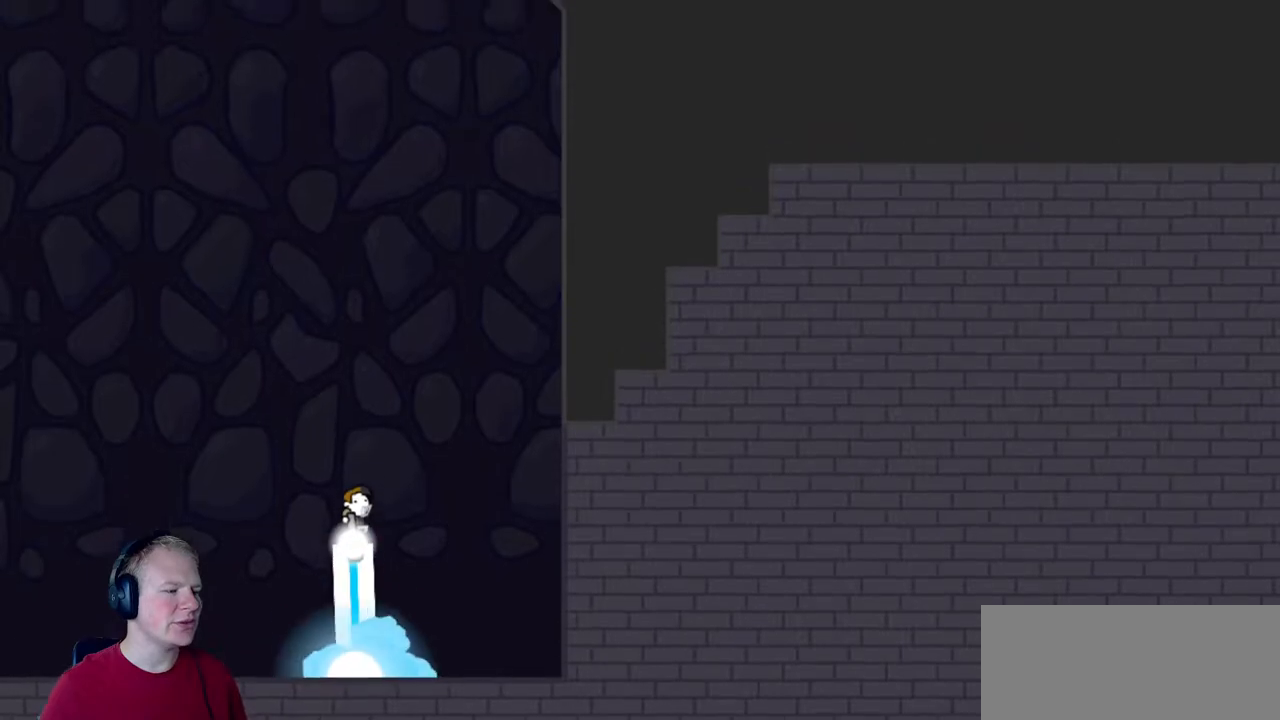
{"keys": [], "mouse": ["left"], "events": []}
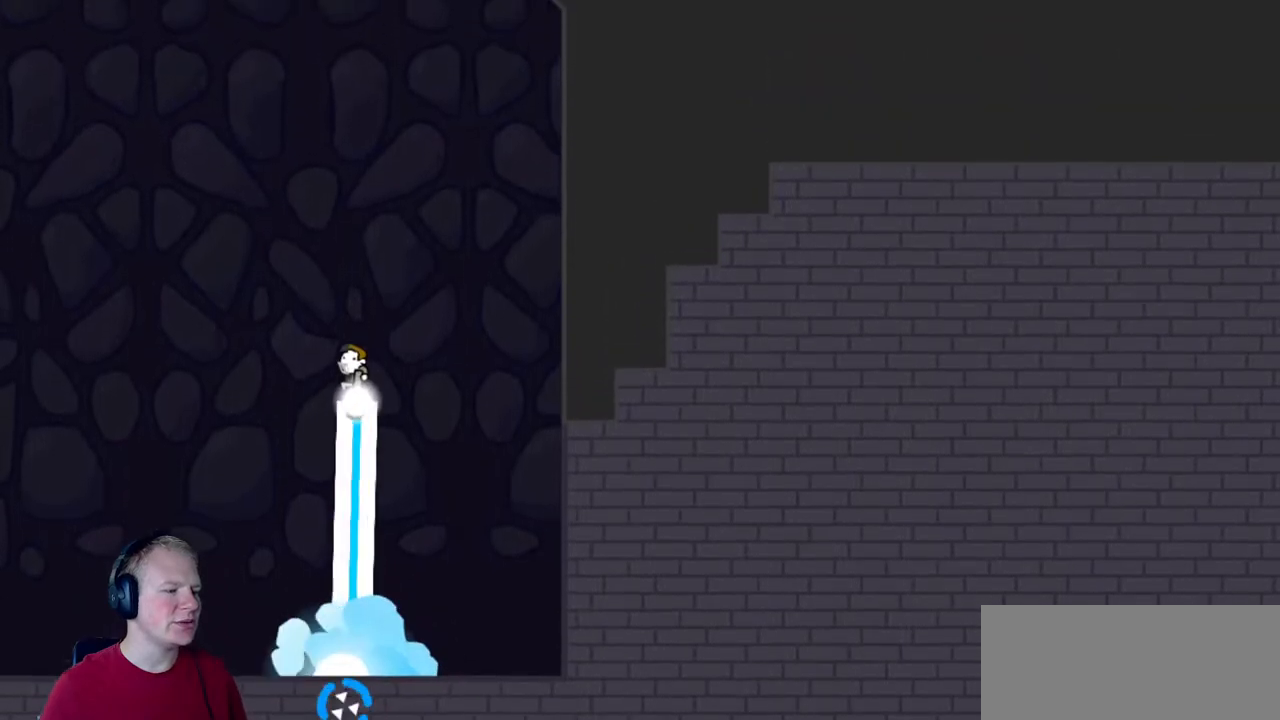
{"keys": [], "mouse": ["left"], "events": []}
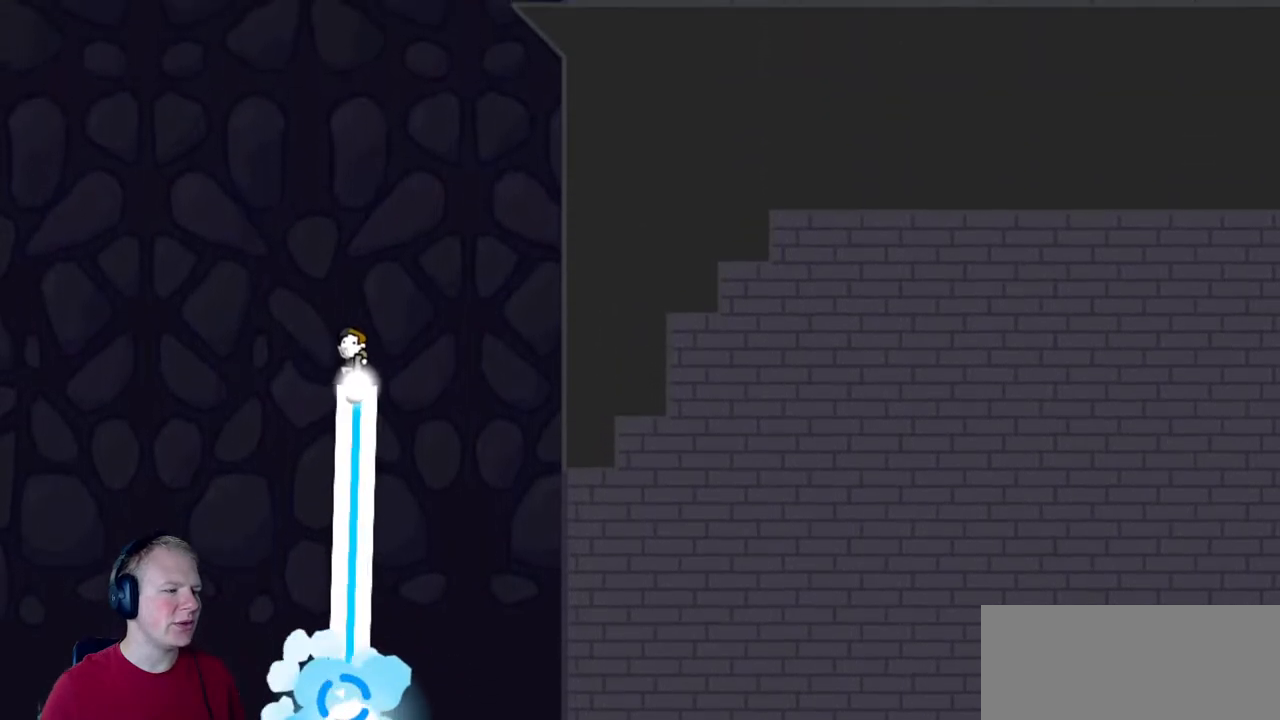
{"keys": [], "mouse": ["left", "right"], "events": [[417, "mouse_right", "down"]]}
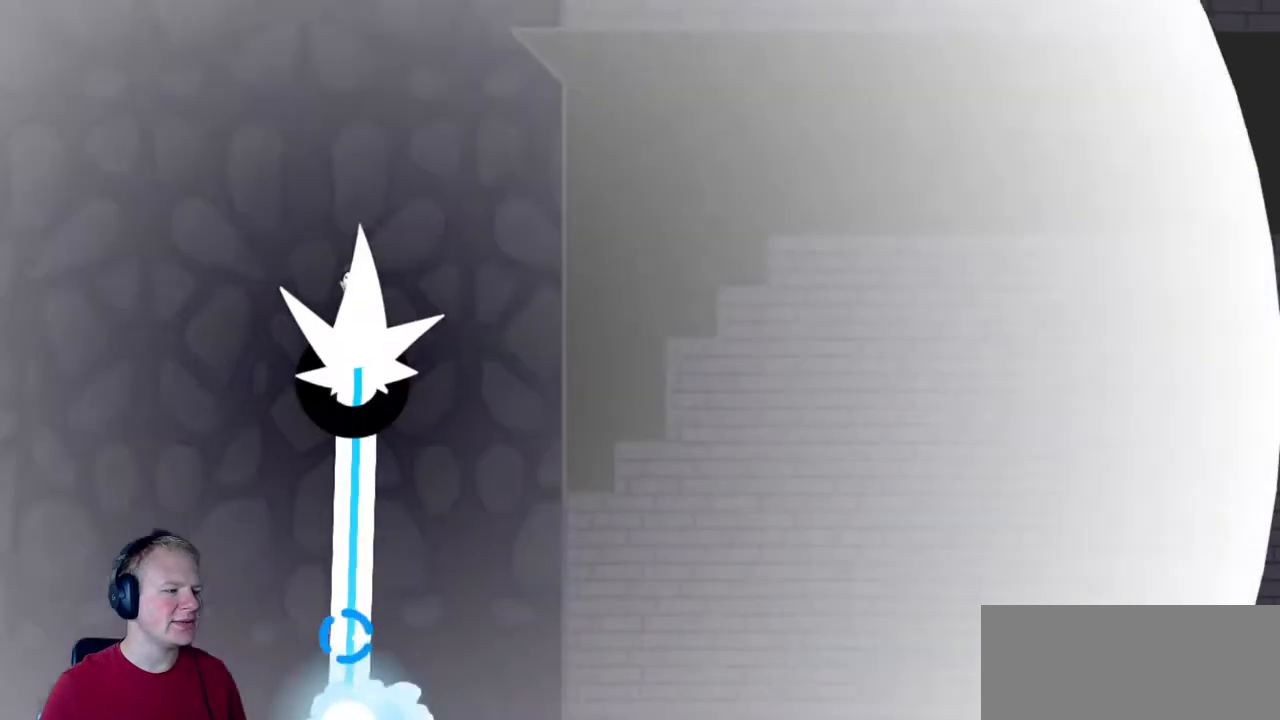
{"keys": [], "mouse": ["left"], "events": [[50, "mouse_right", "up"]]}
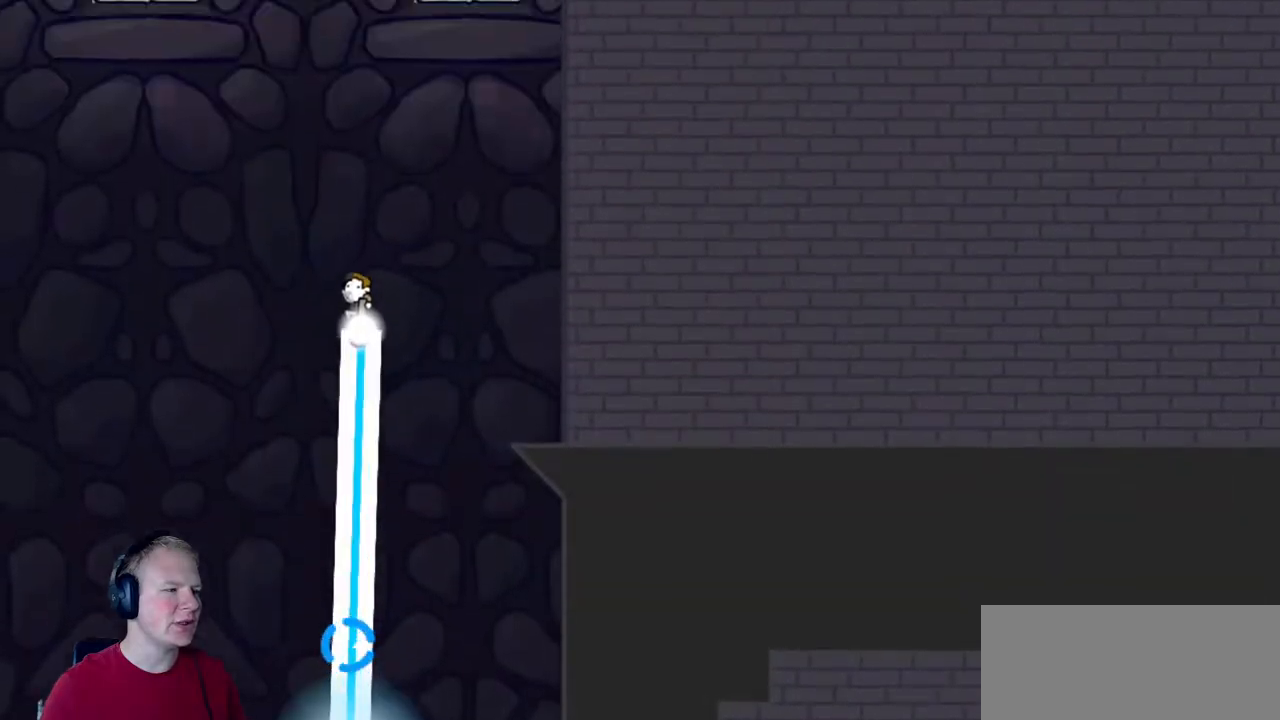
{"keys": [], "mouse": ["left"], "events": []}
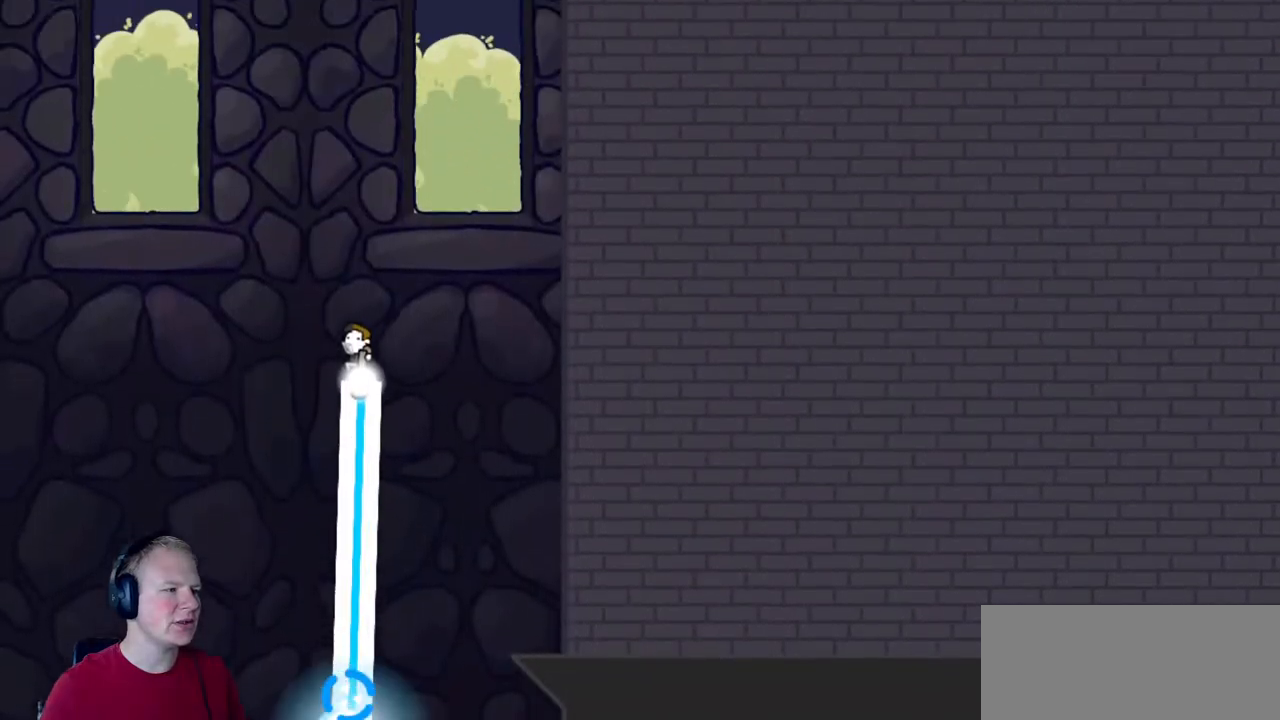
{"keys": [], "mouse": ["left"], "events": []}
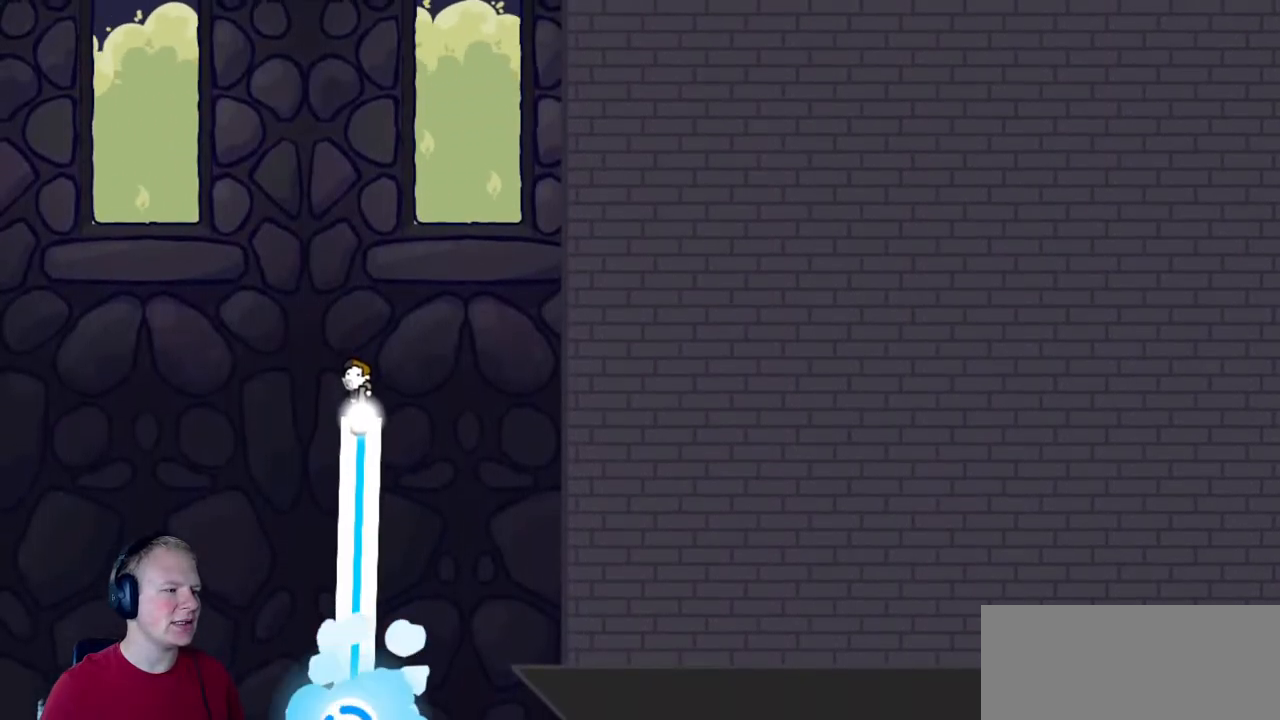
{"keys": [], "mouse": [], "events": [[383, "mouse_left", "up"]]}
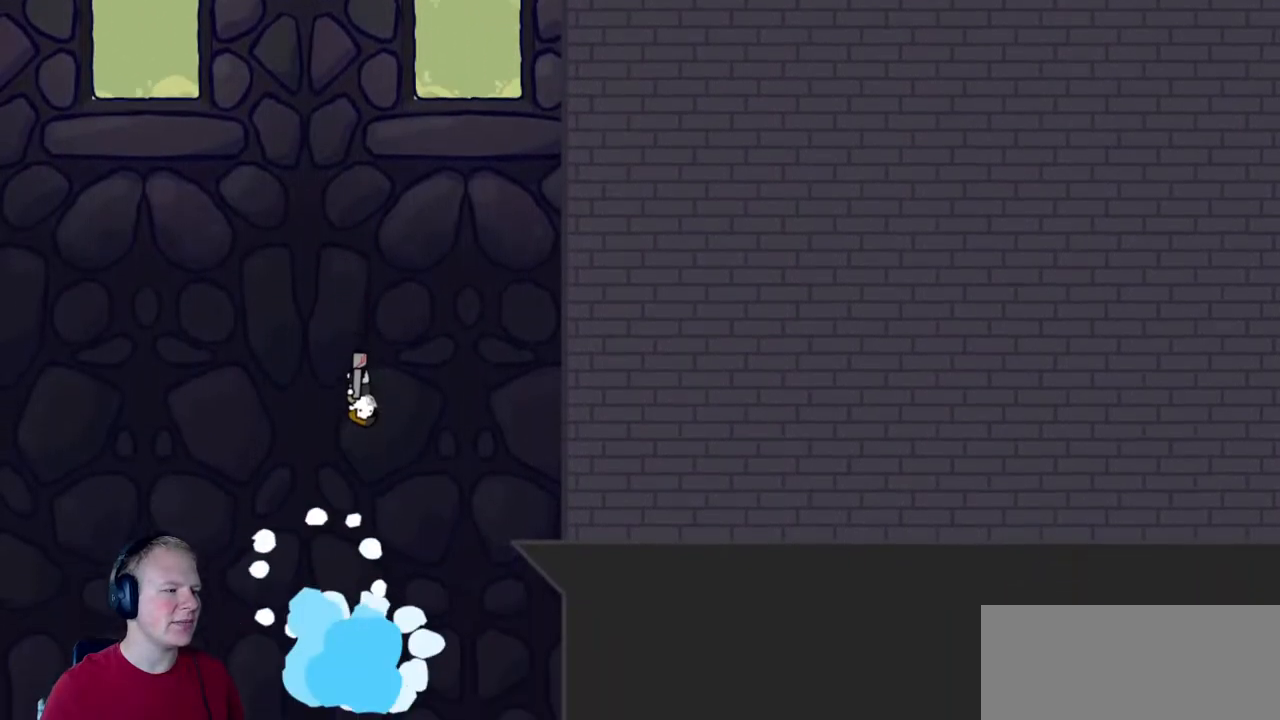
{"keys": [], "mouse": ["left"], "events": [[317, "mouse_left", "down"]]}
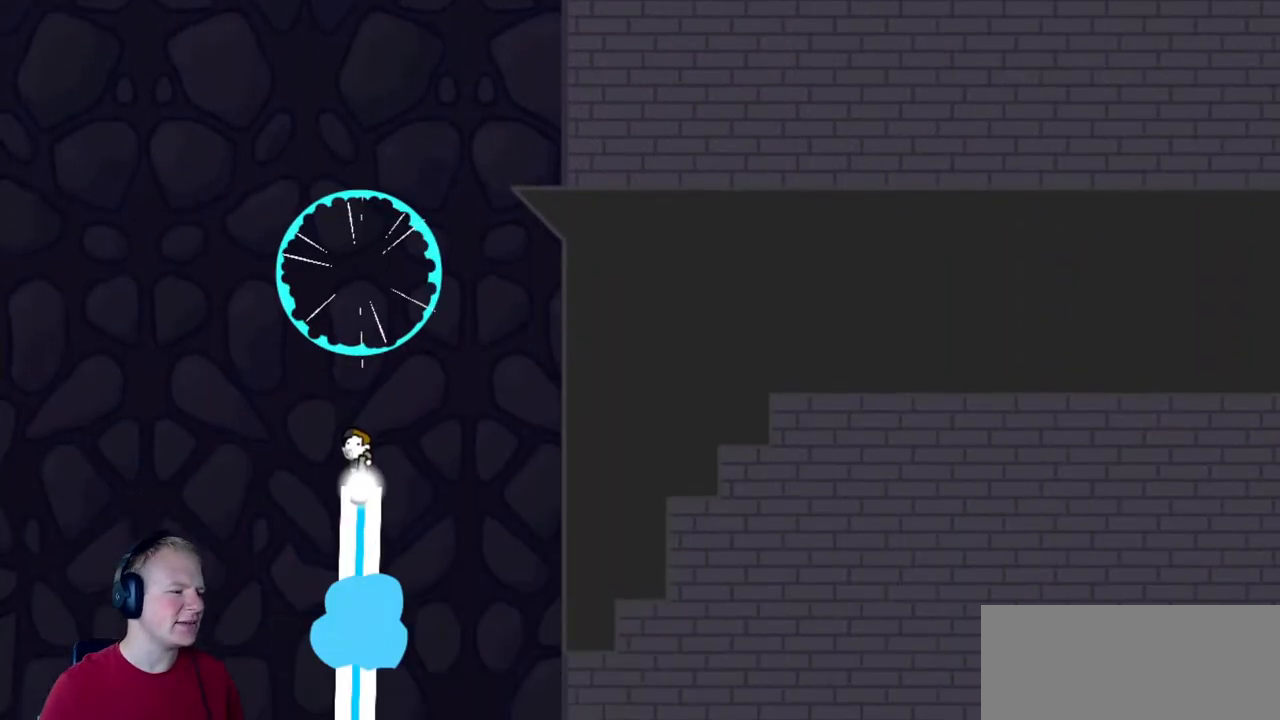
{"keys": [], "mouse": [], "events": [[367, "mouse_left", "up"]]}
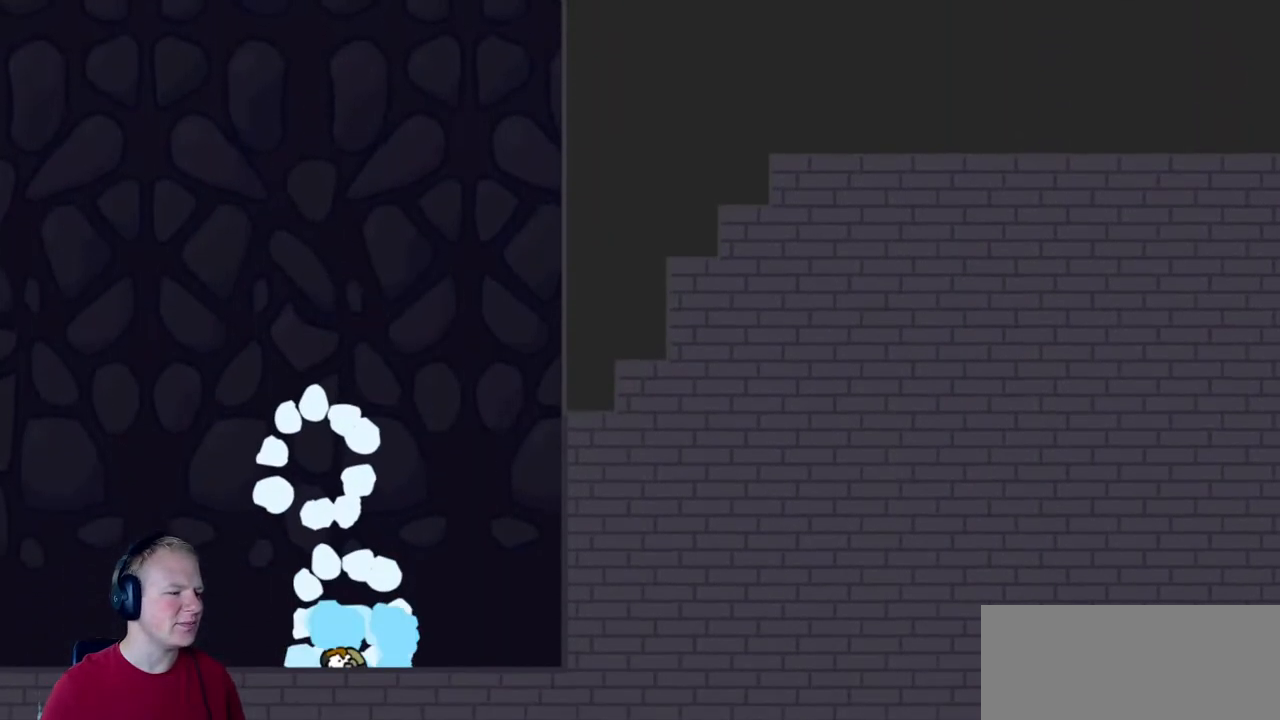
{"keys": [], "mouse": [], "events": []}
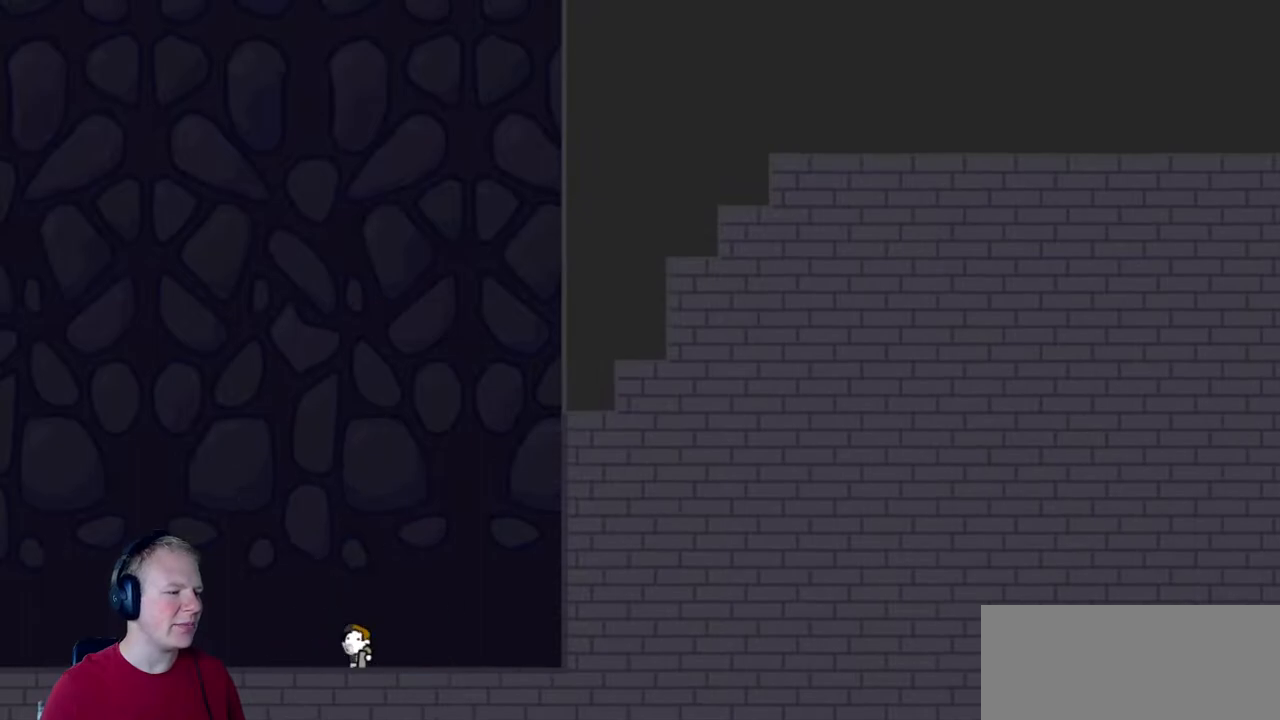
{"keys": [], "mouse": ["left"], "events": [[350, "mouse_left", "down"]]}
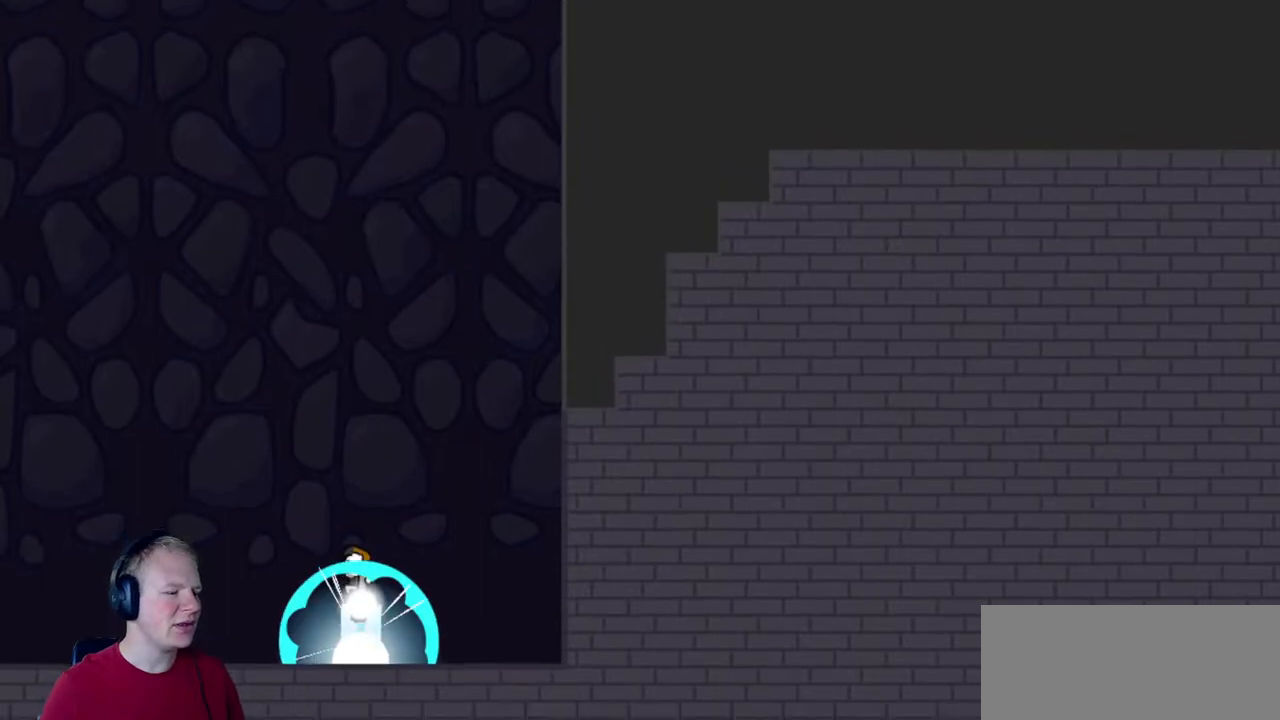
{"keys": [], "mouse": ["left"], "events": [[233, "mouse_right", "down"], [367, "mouse_right", "up"]]}
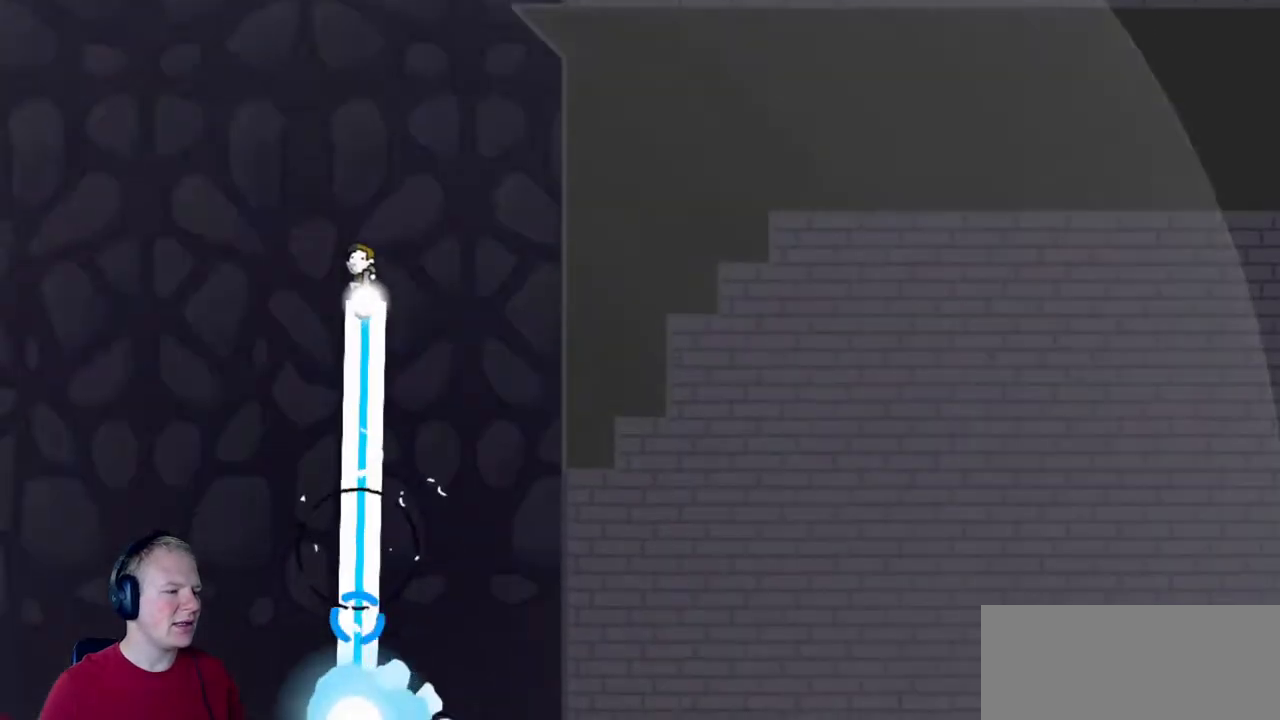
{"keys": [], "mouse": ["left"], "events": []}
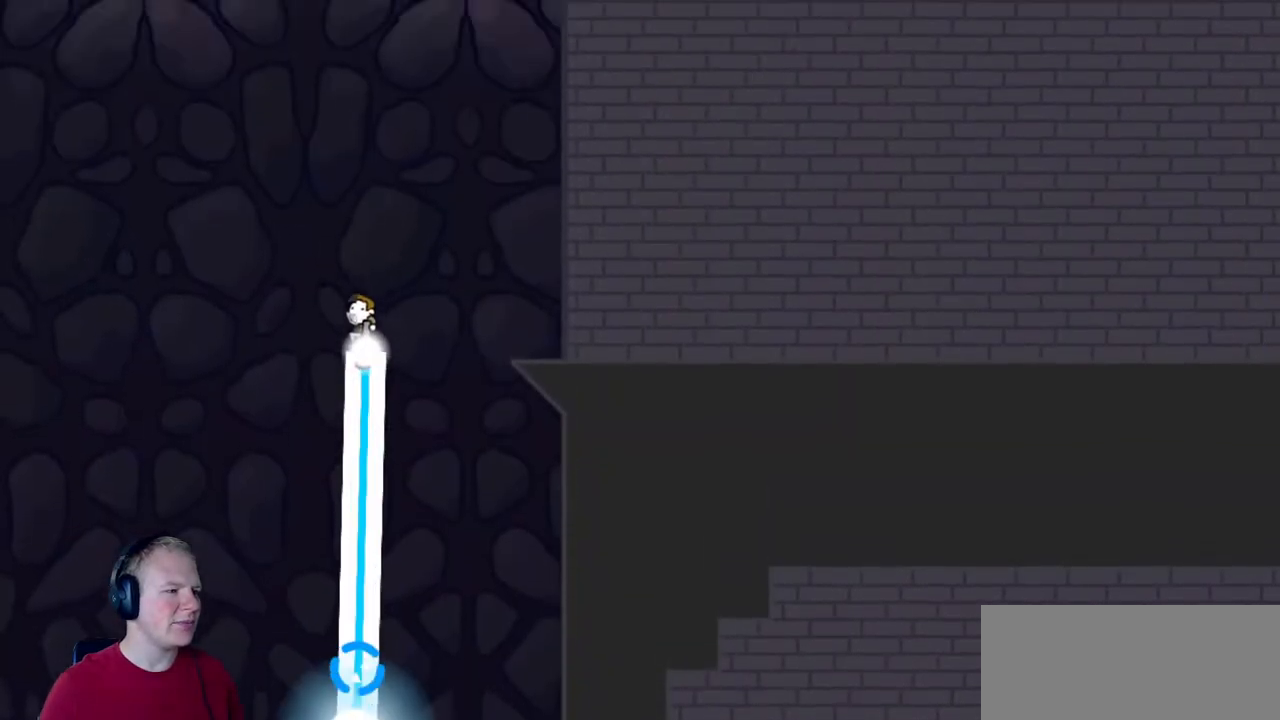
{"keys": ["a"], "mouse": ["left"], "events": [[183, "d", "down"], [367, "d", "up"], [500, "a", "down"]]}
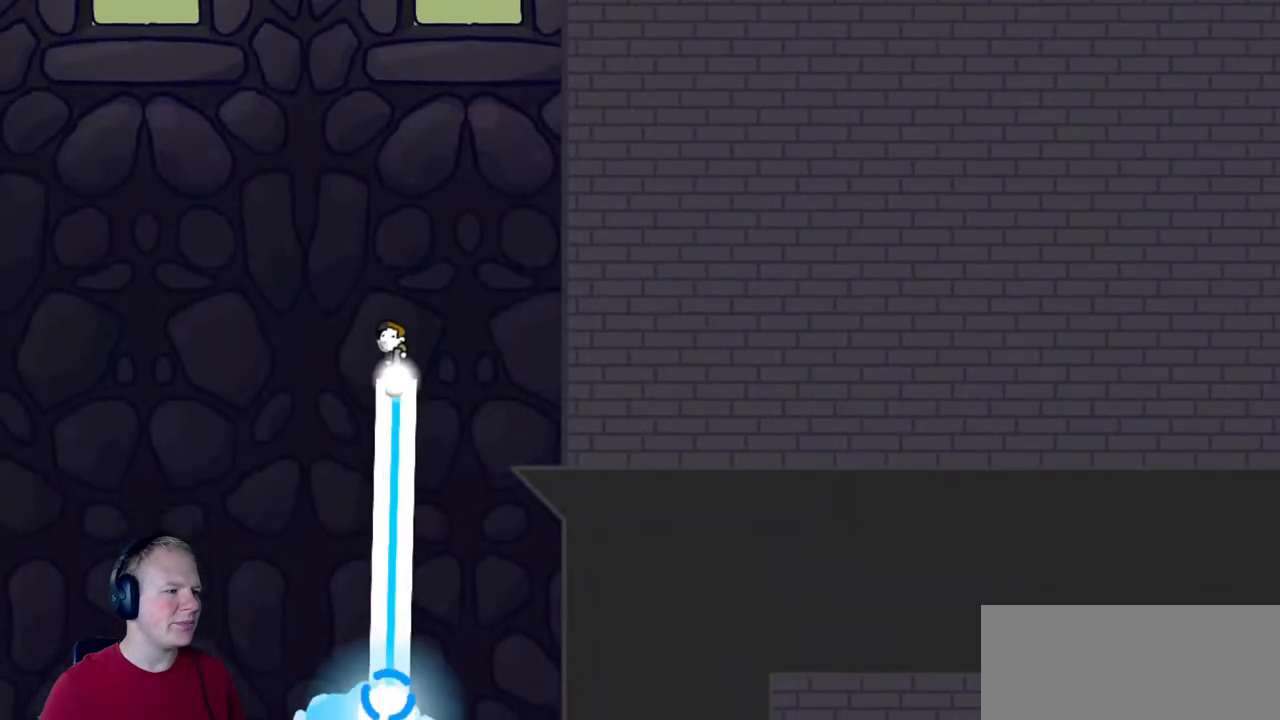
{"keys": [], "mouse": [], "events": [[200, "a", "up"], [250, "mouse_left", "up"]]}
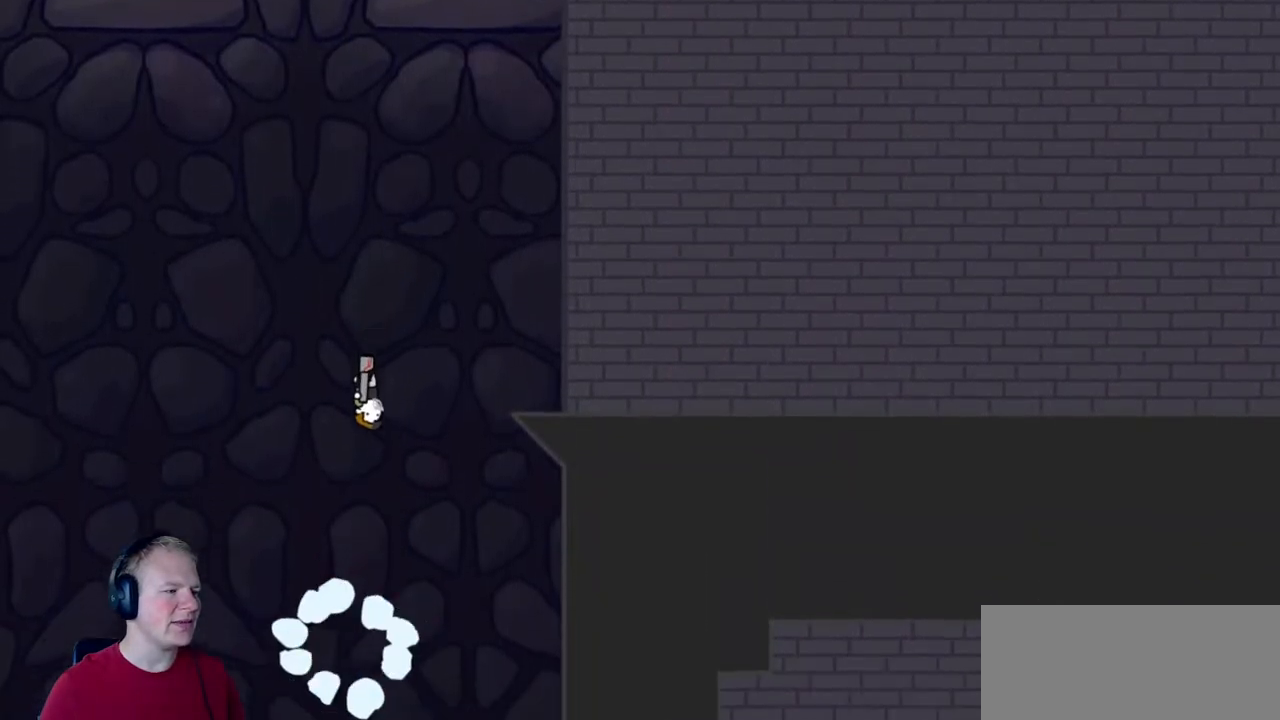
{"keys": [], "mouse": ["left"], "events": [[217, "mouse_left", "down"]]}
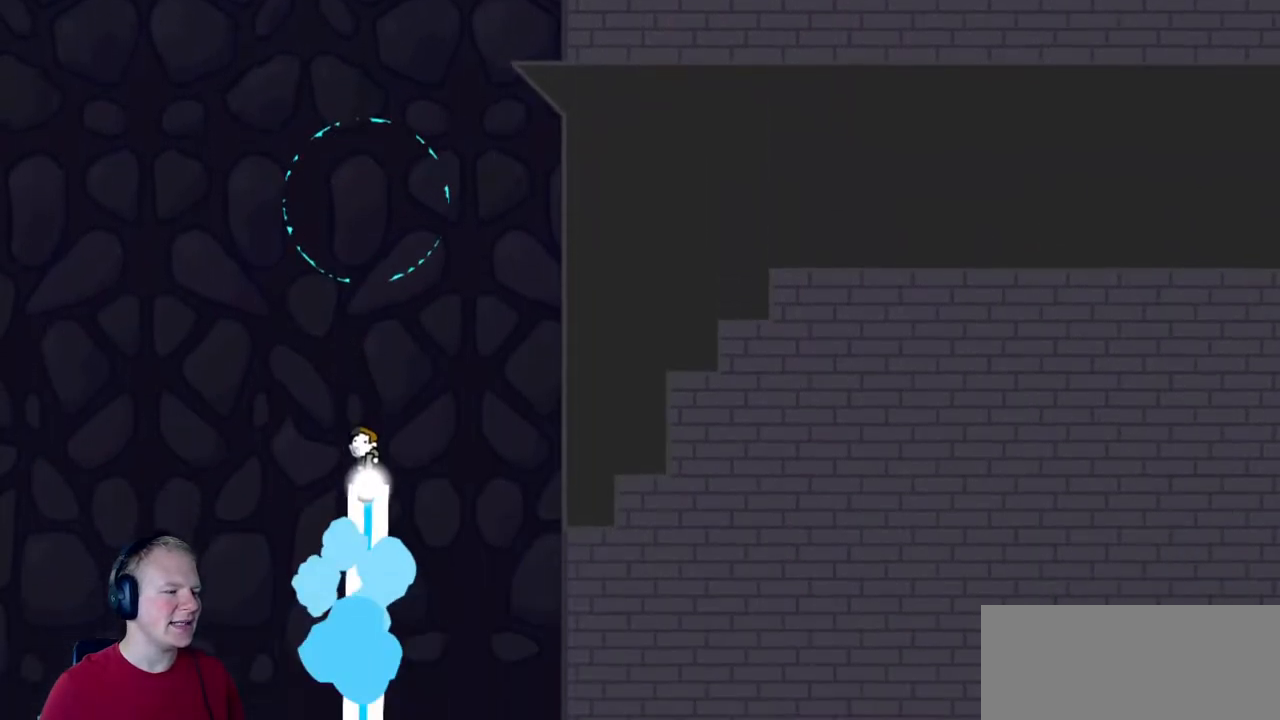
{"keys": [], "mouse": [], "events": [[283, "mouse_left", "up"]]}
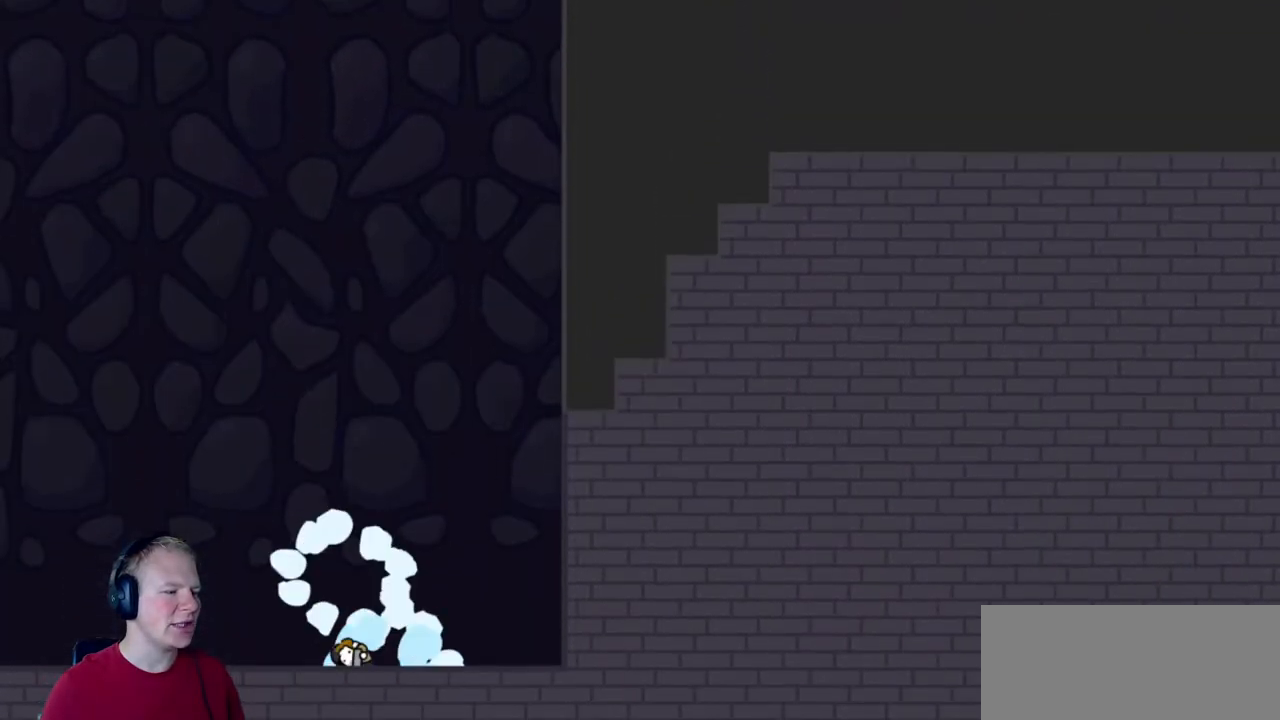
{"keys": [], "mouse": [], "events": []}
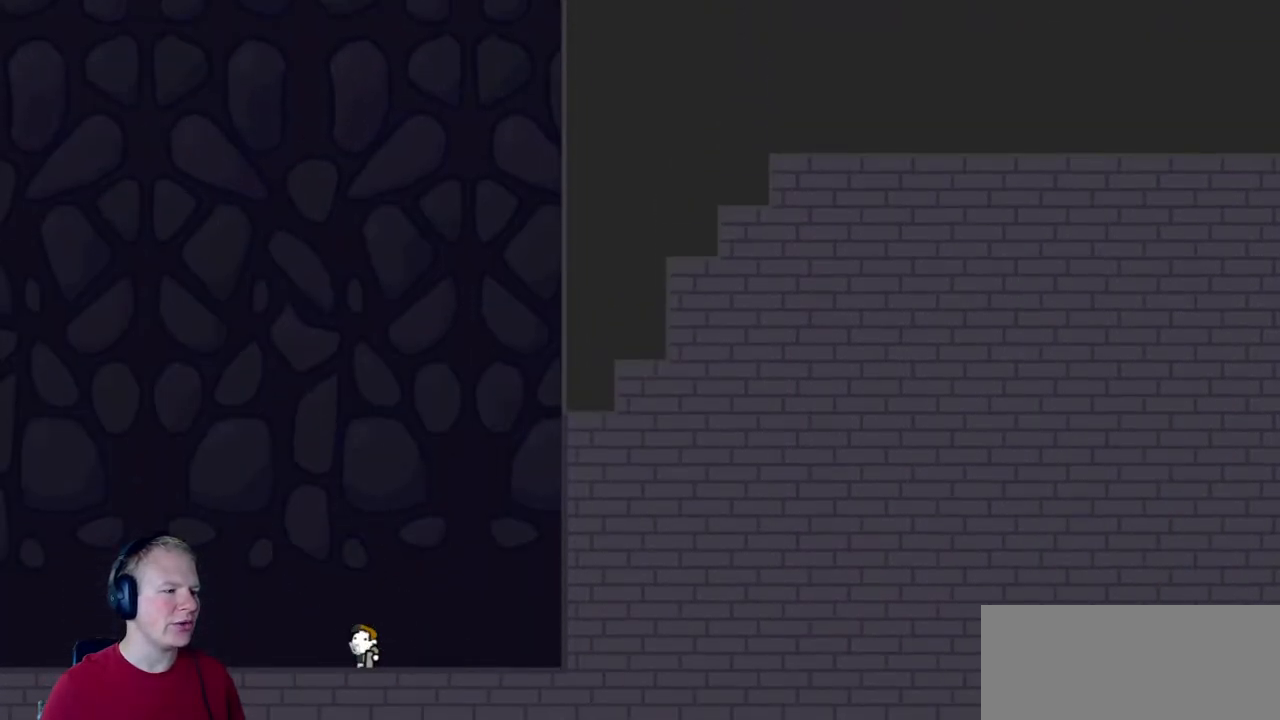
{"keys": [], "mouse": [], "events": [[233, "a", "down"], [417, "a", "up"]]}